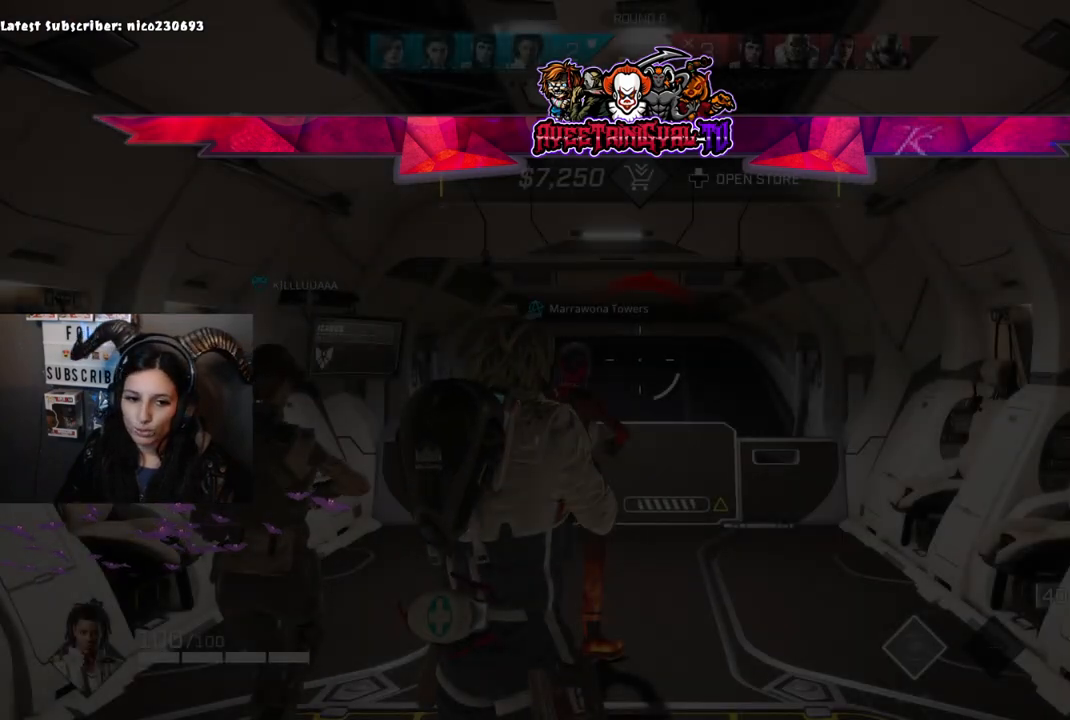
Gameplay with a controller (Xbox layout); each line is a JSON object with the inputs held at the frame after it. "events" lists button and stick changes between this image and that frame as [ms after this image, input, new state], when the widget could be followed in between.
{"buttons": ["DPAD_UP"], "left_stick": "center", "right_stick": "center", "events": [[433, "DPAD_UP", "down"]]}
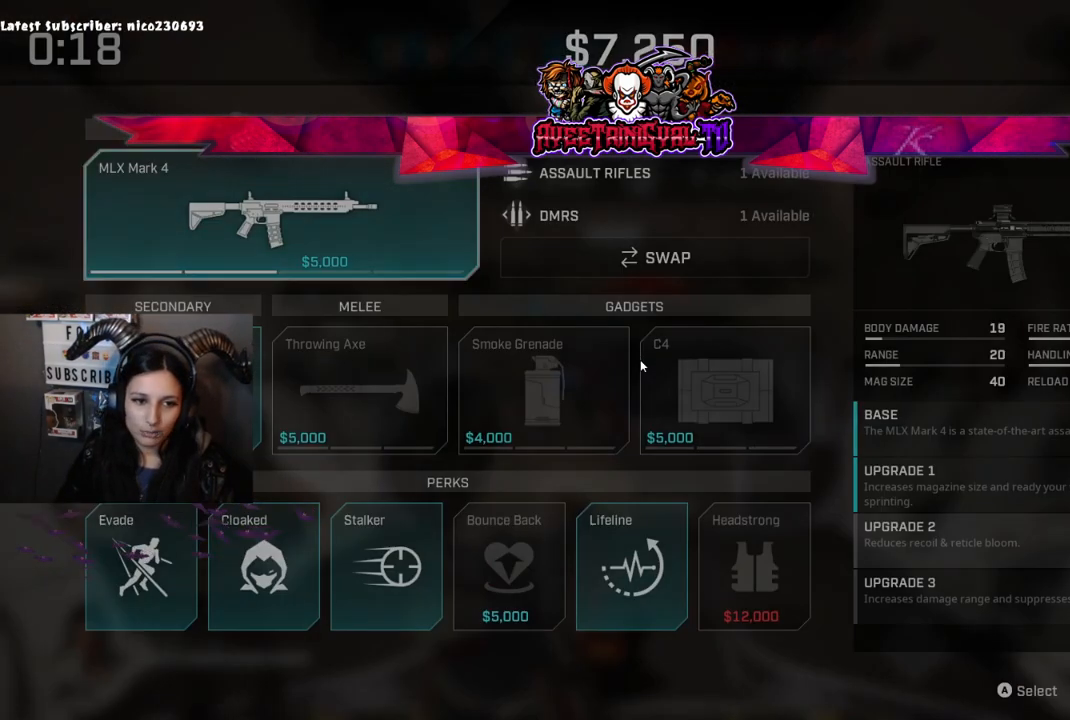
{"buttons": [], "left_stick": "center", "right_stick": "center", "events": [[67, "DPAD_UP", "up"]]}
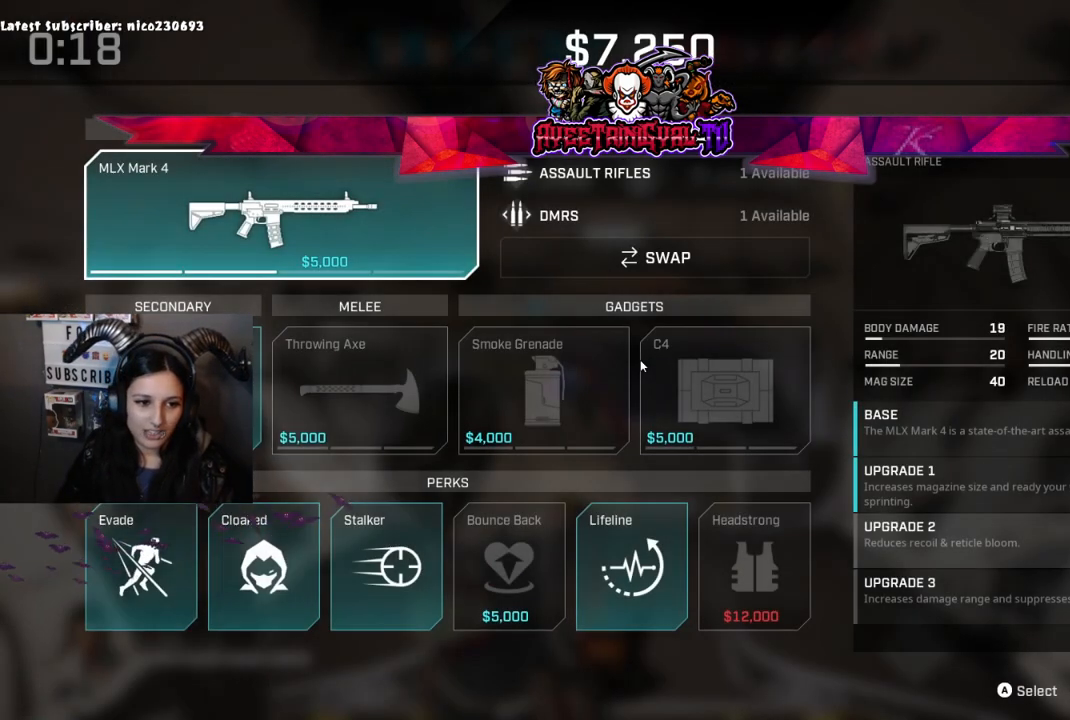
{"buttons": [], "left_stick": "center", "right_stick": "center", "events": []}
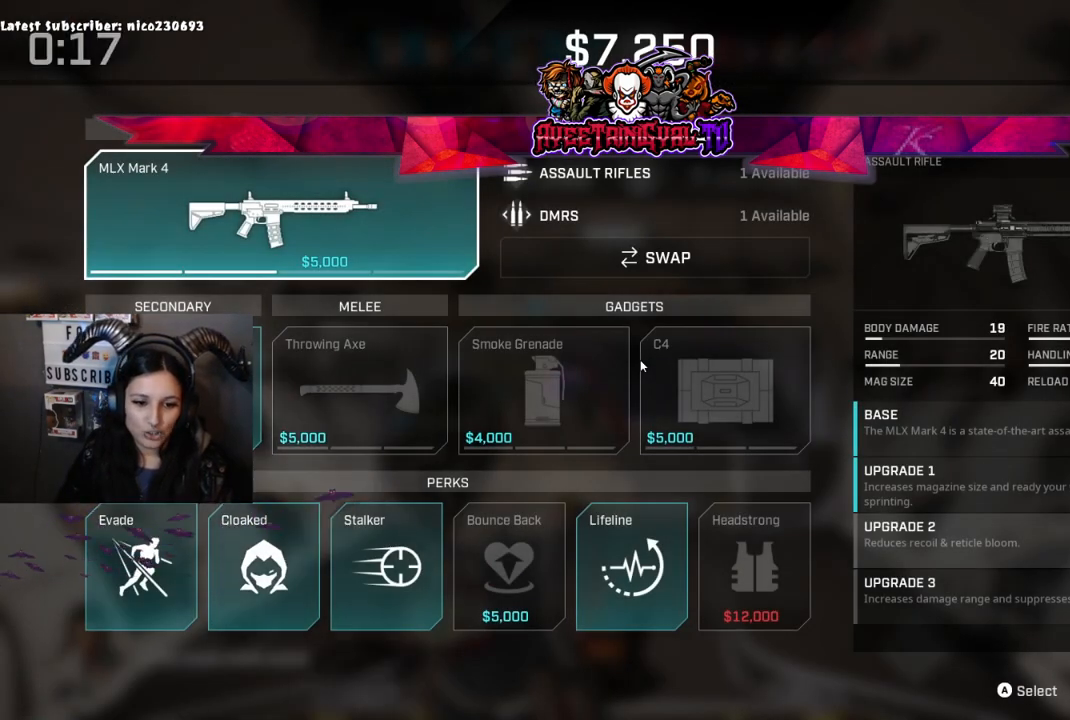
{"buttons": [], "left_stick": "center", "right_stick": "center", "events": [[367, "DPAD_UP", "down"], [500, "DPAD_UP", "up"]]}
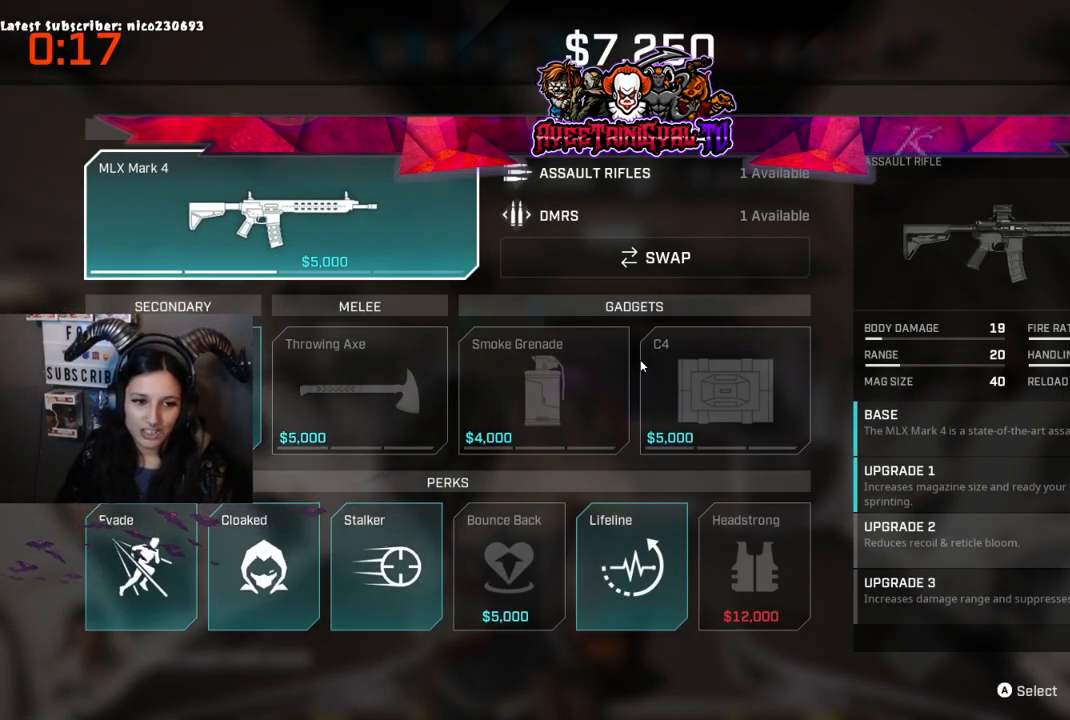
{"buttons": [], "left_stick": "center", "right_stick": "center", "events": [[67, "DPAD_UP", "down"], [167, "DPAD_UP", "up"], [267, "DPAD_LEFT", "down"], [433, "DPAD_LEFT", "up"]]}
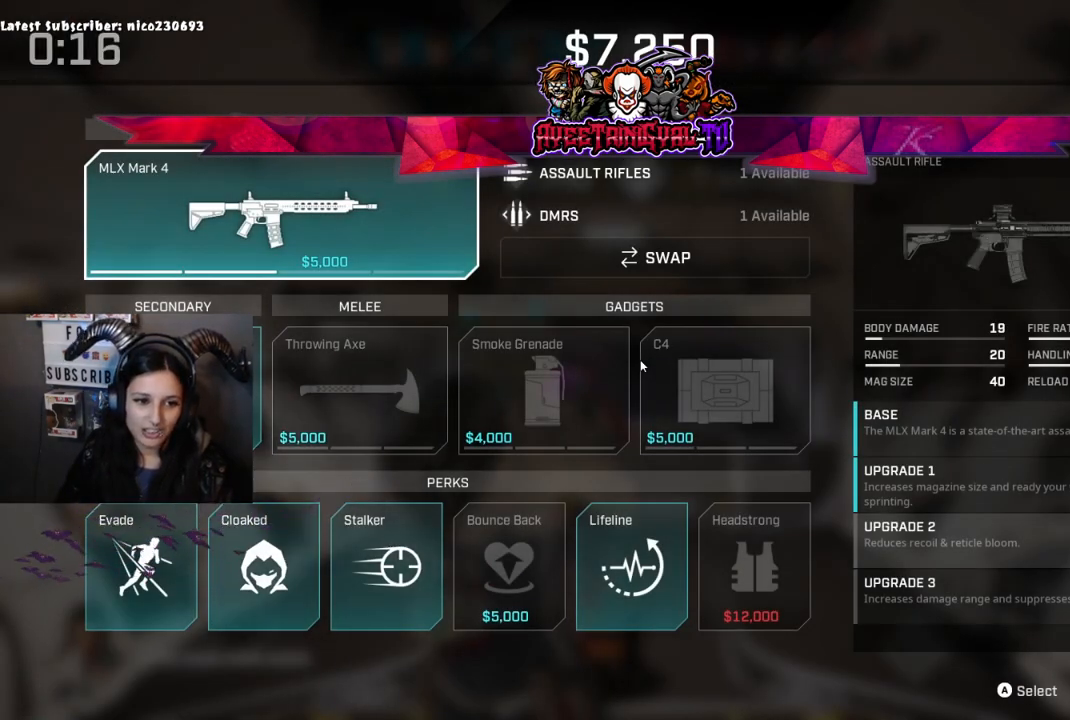
{"buttons": [], "left_stick": "center", "right_stick": "center", "events": [[167, "A", "down"], [333, "A", "up"]]}
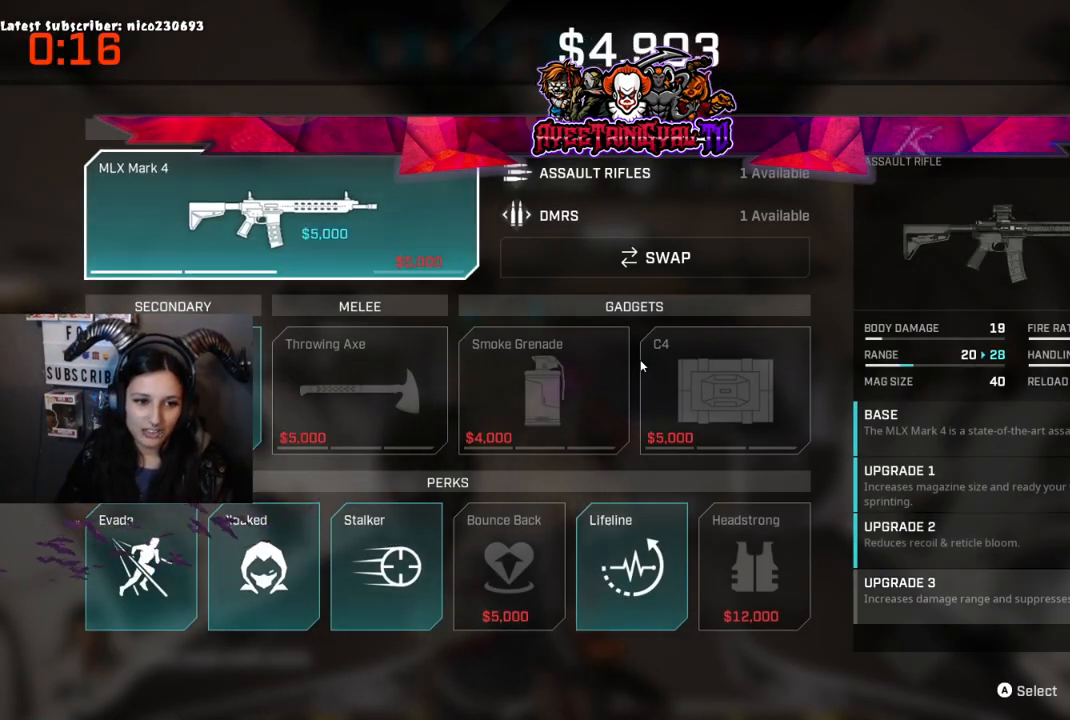
{"buttons": [], "left_stick": "center", "right_stick": "center", "events": []}
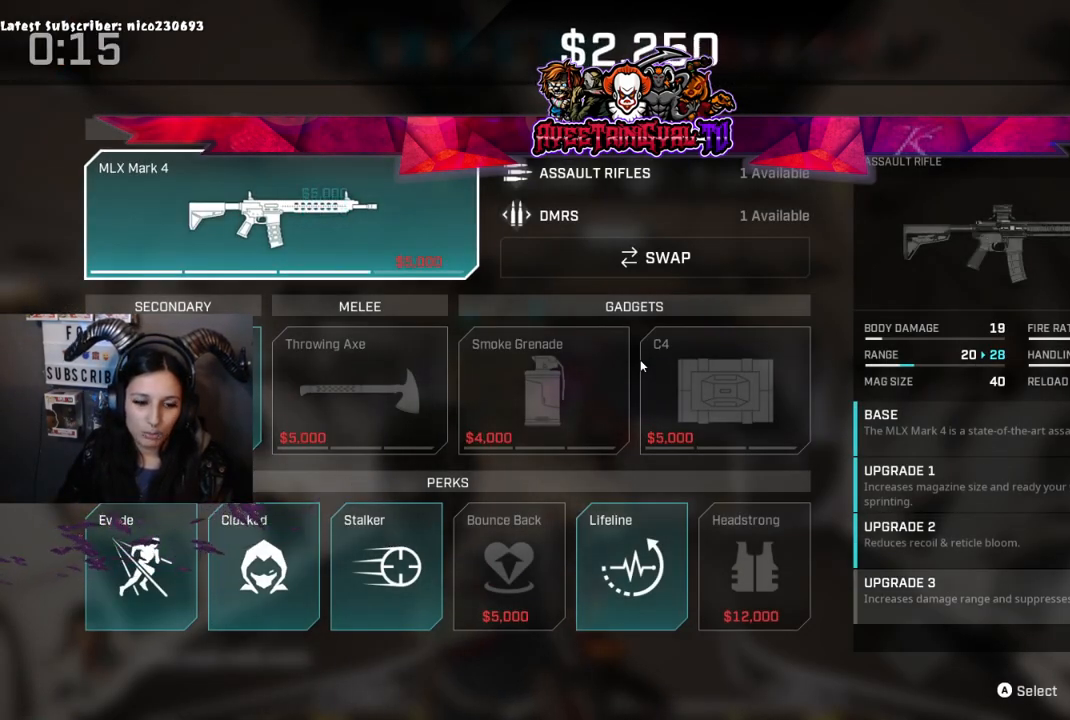
{"buttons": ["DPAD_RIGHT"], "left_stick": "center", "right_stick": "center", "events": [[67, "DPAD_DOWN", "down"], [200, "DPAD_DOWN", "up"], [467, "DPAD_RIGHT", "down"]]}
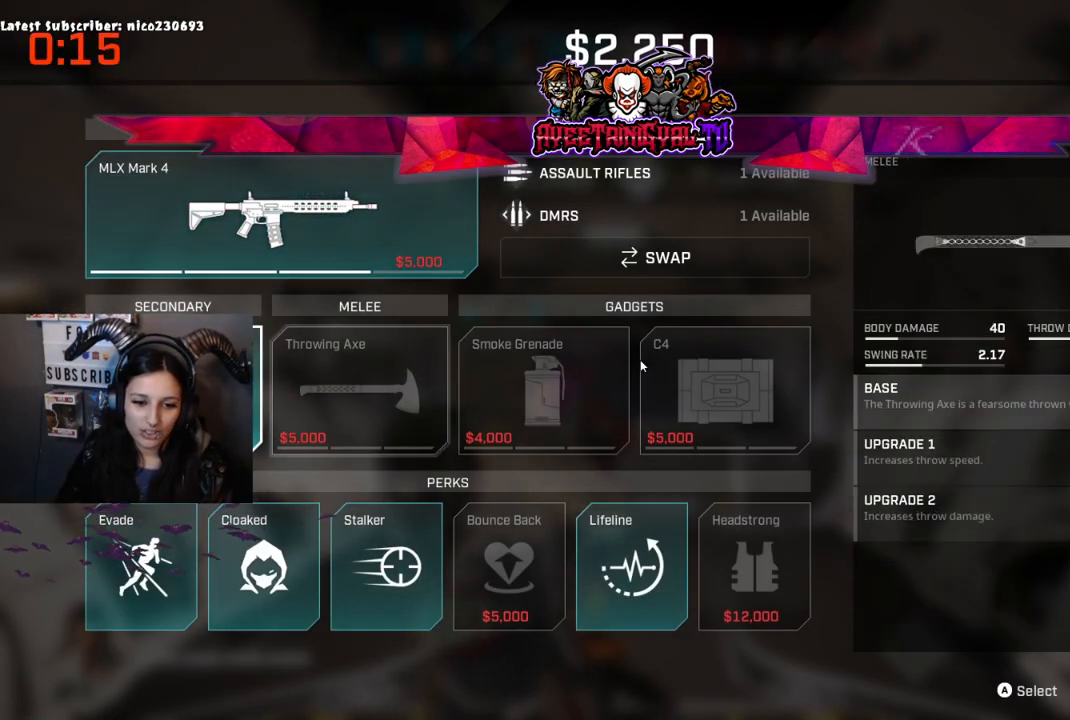
{"buttons": ["B"], "left_stick": "center", "right_stick": "center", "events": [[100, "DPAD_RIGHT", "up"], [367, "B", "down"]]}
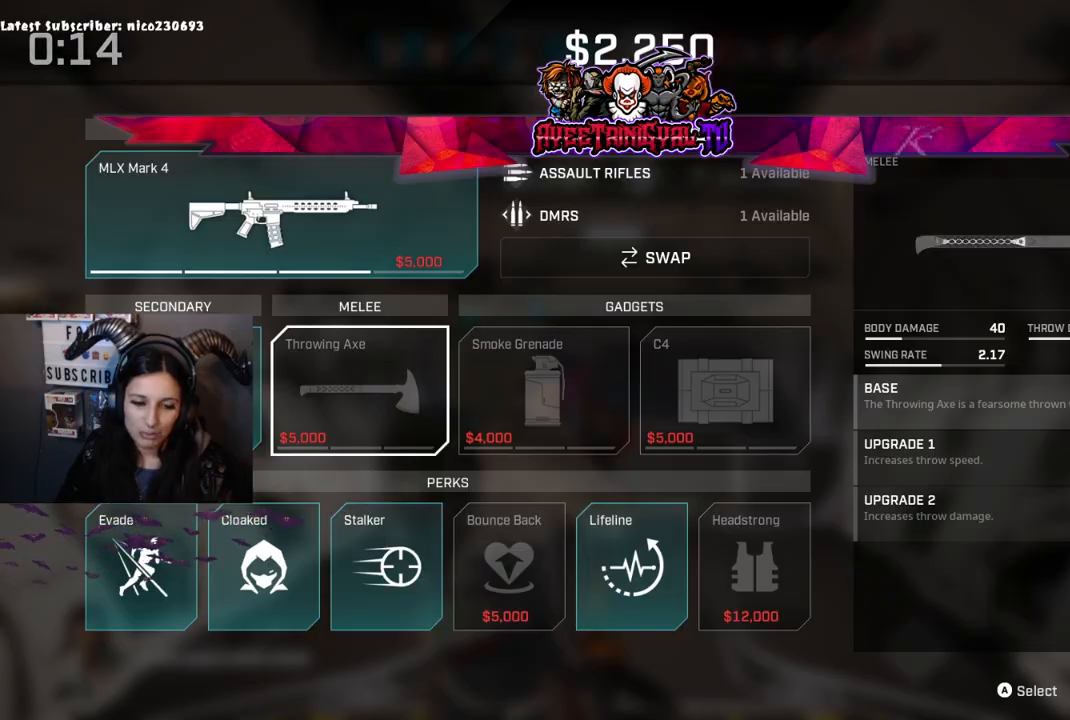
{"buttons": [], "left_stick": "center", "right_stick": "down-right", "events": [[33, "B", "up"], [500, "right_stick", "down-right"]]}
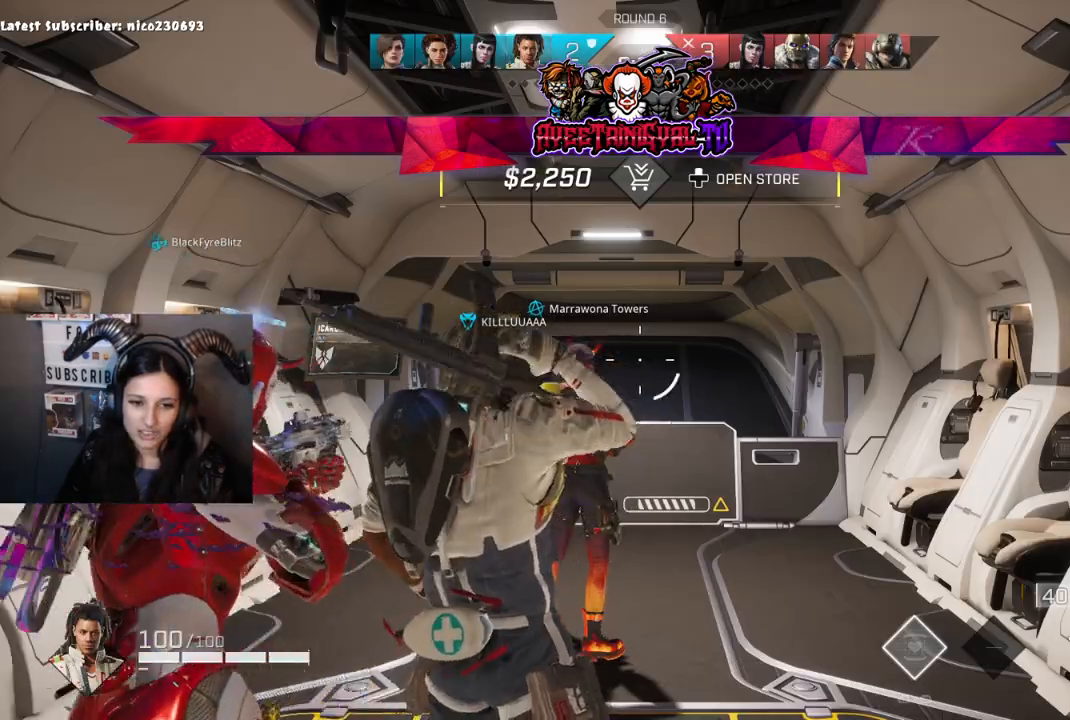
{"buttons": [], "left_stick": "up-right", "right_stick": "left", "events": [[200, "right_stick", "center"], [367, "right_stick", "left"], [400, "left_stick", "up-right"]]}
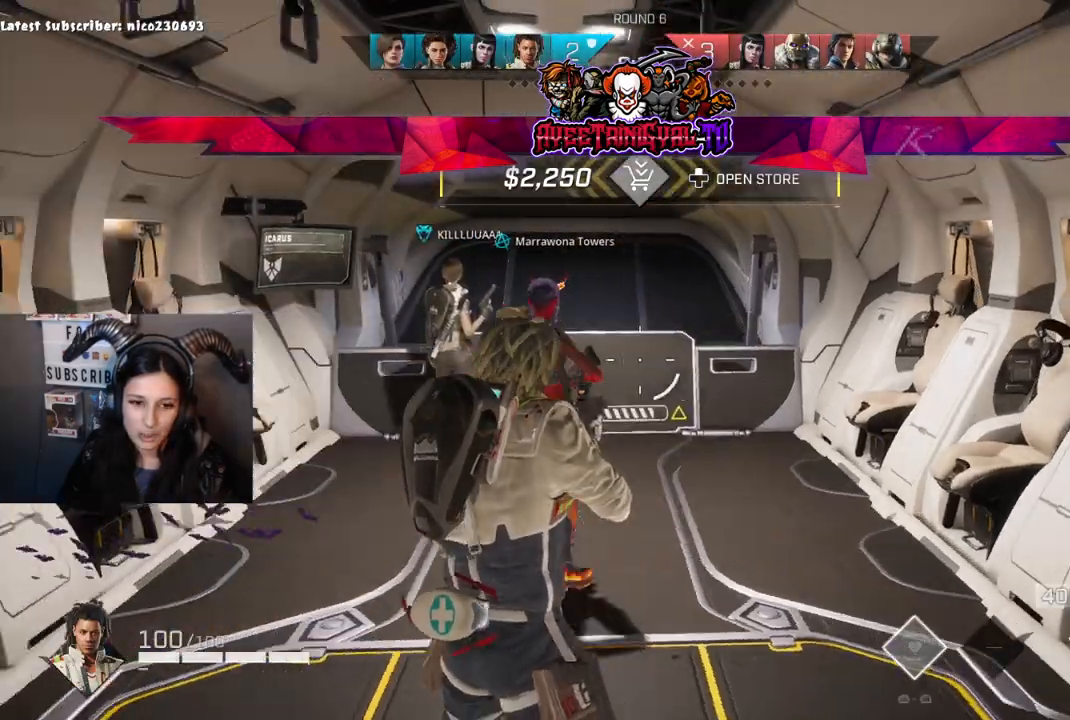
{"buttons": [], "left_stick": "up", "right_stick": "center", "events": [[33, "right_stick", "center"], [233, "left_stick", "up"], [267, "right_stick", "up-left"], [433, "right_stick", "center"]]}
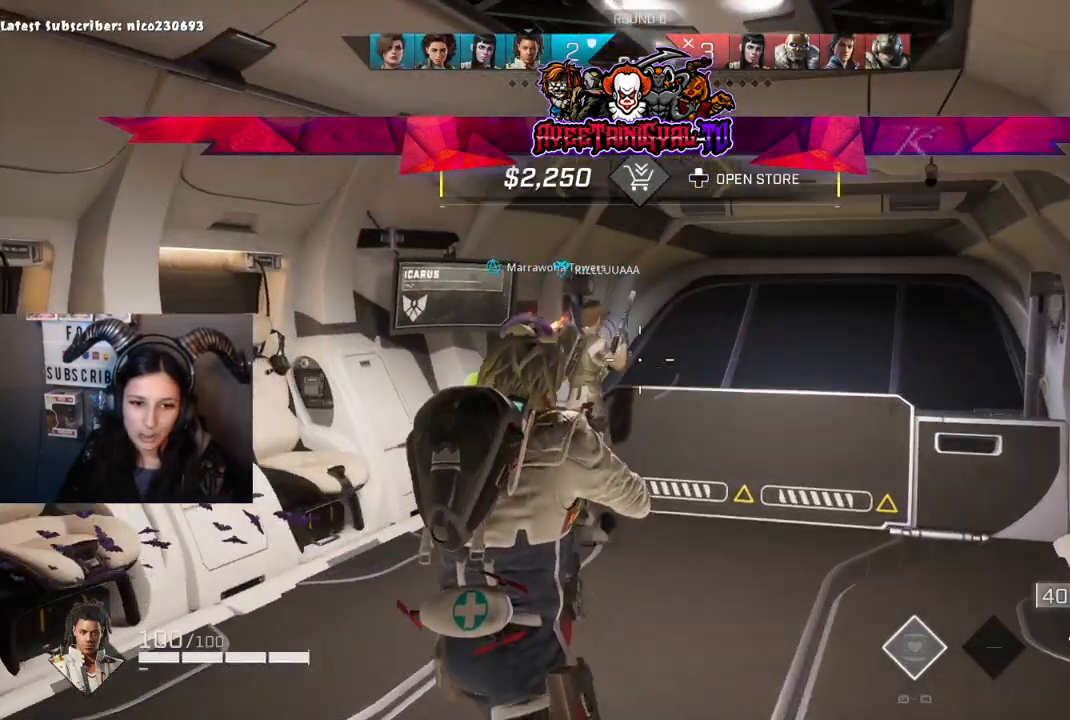
{"buttons": [], "left_stick": "center", "right_stick": "center", "events": [[233, "right_stick", "right"], [300, "left_stick", "center"], [400, "right_stick", "center"]]}
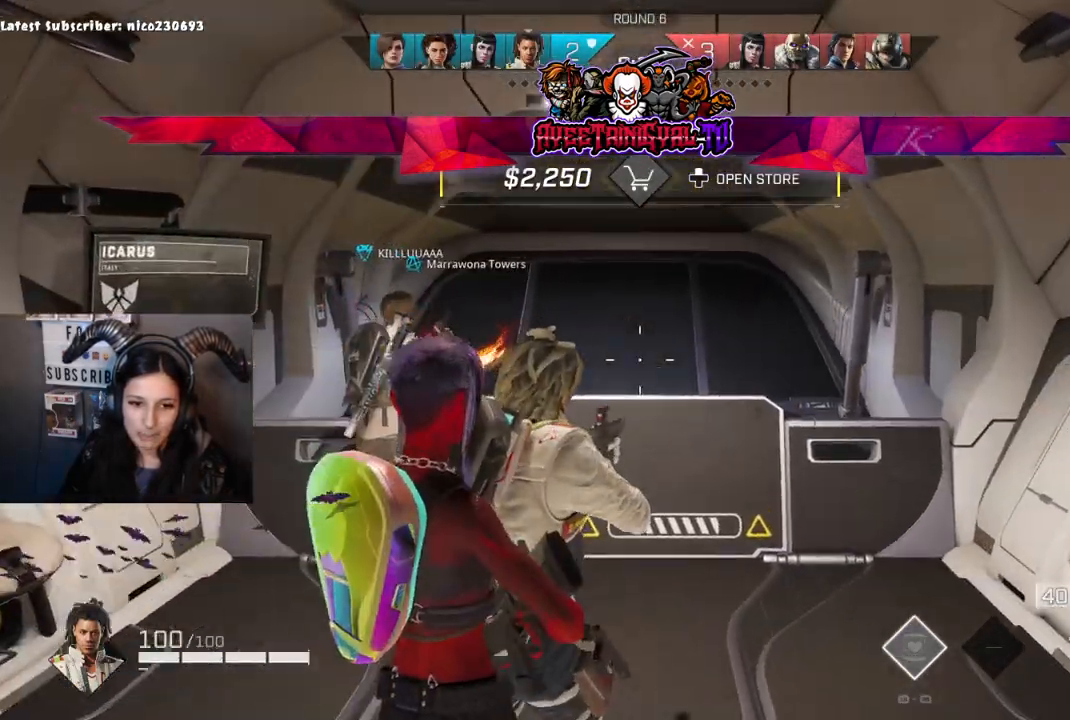
{"buttons": [], "left_stick": "center", "right_stick": "center", "events": [[67, "left_stick", "up"], [67, "right_stick", "down"], [200, "right_stick", "down-left"], [367, "left_stick", "center"], [367, "right_stick", "center"]]}
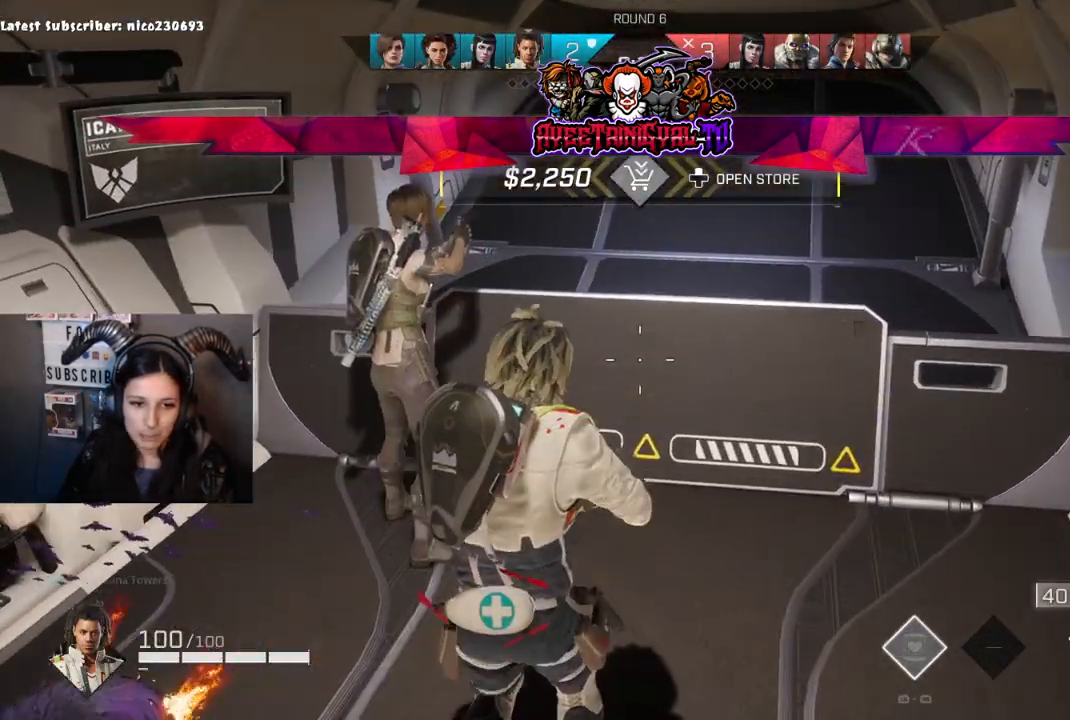
{"buttons": [], "left_stick": "center", "right_stick": "right", "events": [[133, "left_stick", "up"], [333, "left_stick", "center"], [433, "right_stick", "right"]]}
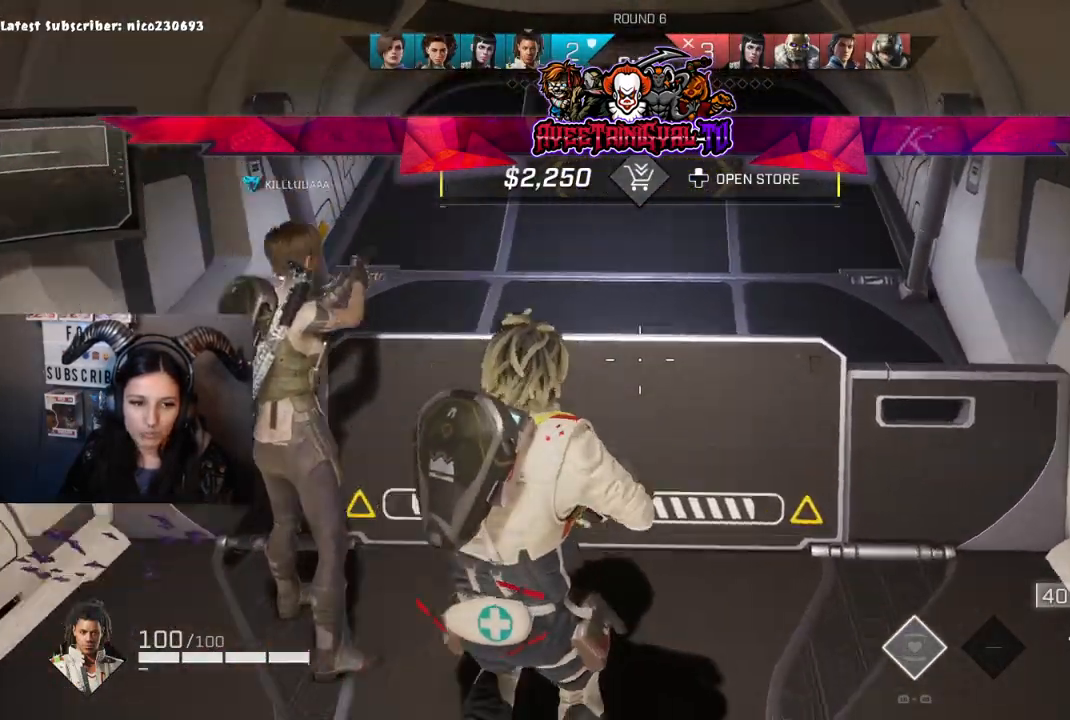
{"buttons": [], "left_stick": "center", "right_stick": "center", "events": [[133, "right_stick", "center"], [300, "left_stick", "up"], [333, "right_stick", "up-left"], [400, "right_stick", "center"], [467, "left_stick", "center"]]}
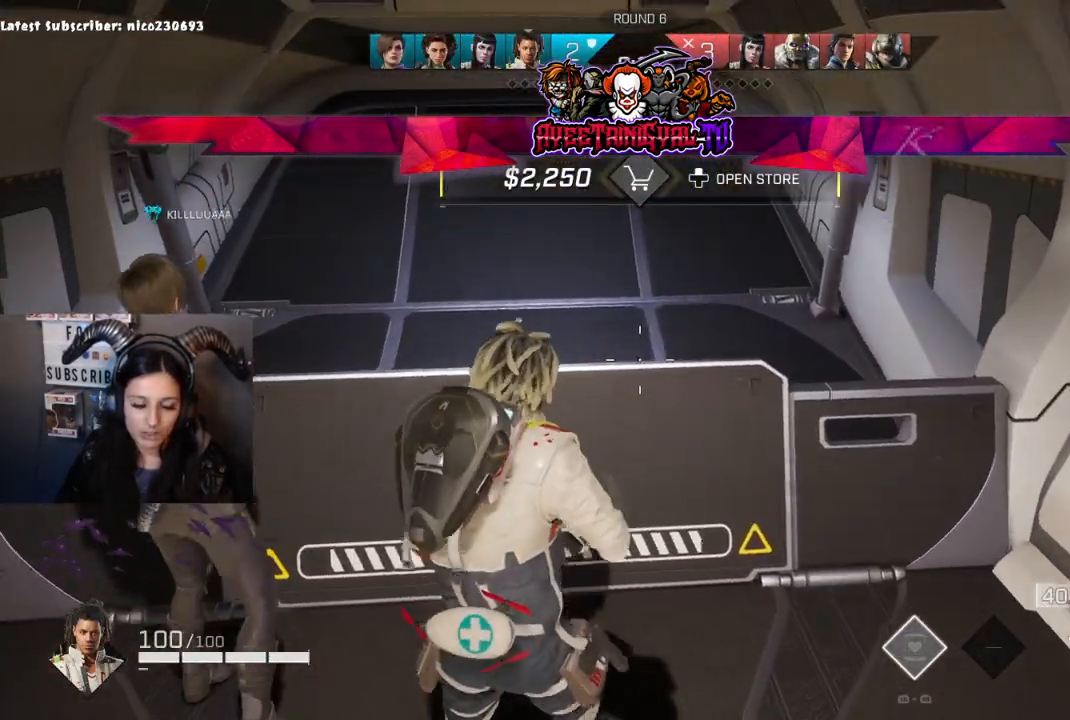
{"buttons": [], "left_stick": "center", "right_stick": "center", "events": [[167, "right_stick", "left"], [300, "right_stick", "center"]]}
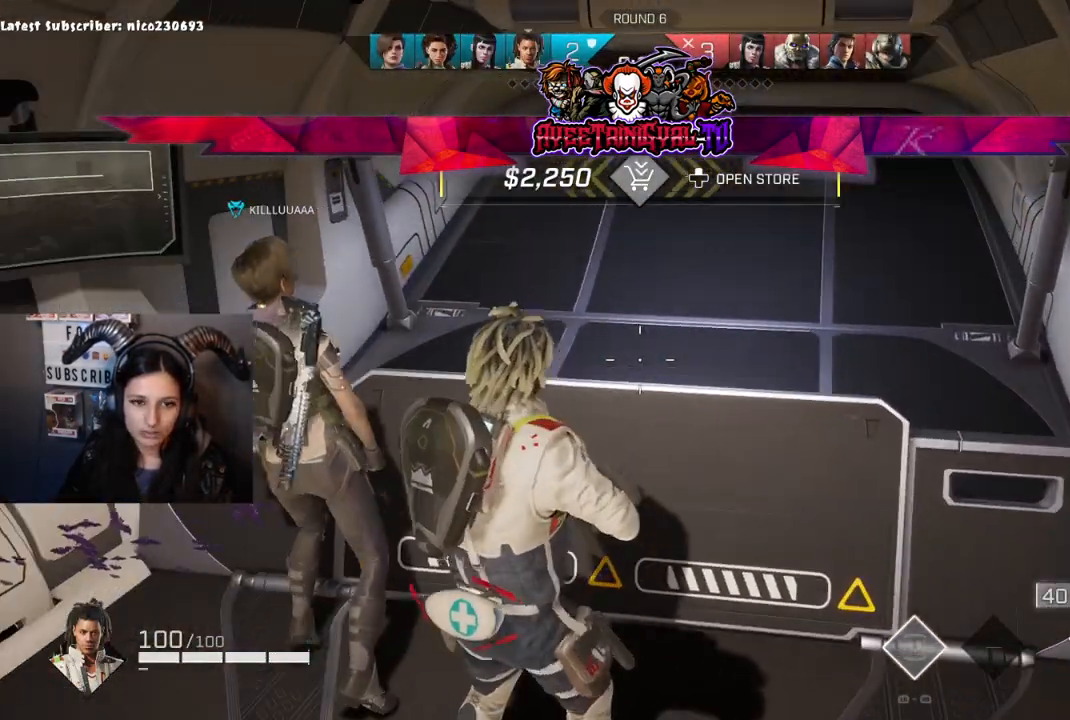
{"buttons": [], "left_stick": "up", "right_stick": "right", "events": [[467, "left_stick", "up"], [500, "right_stick", "right"]]}
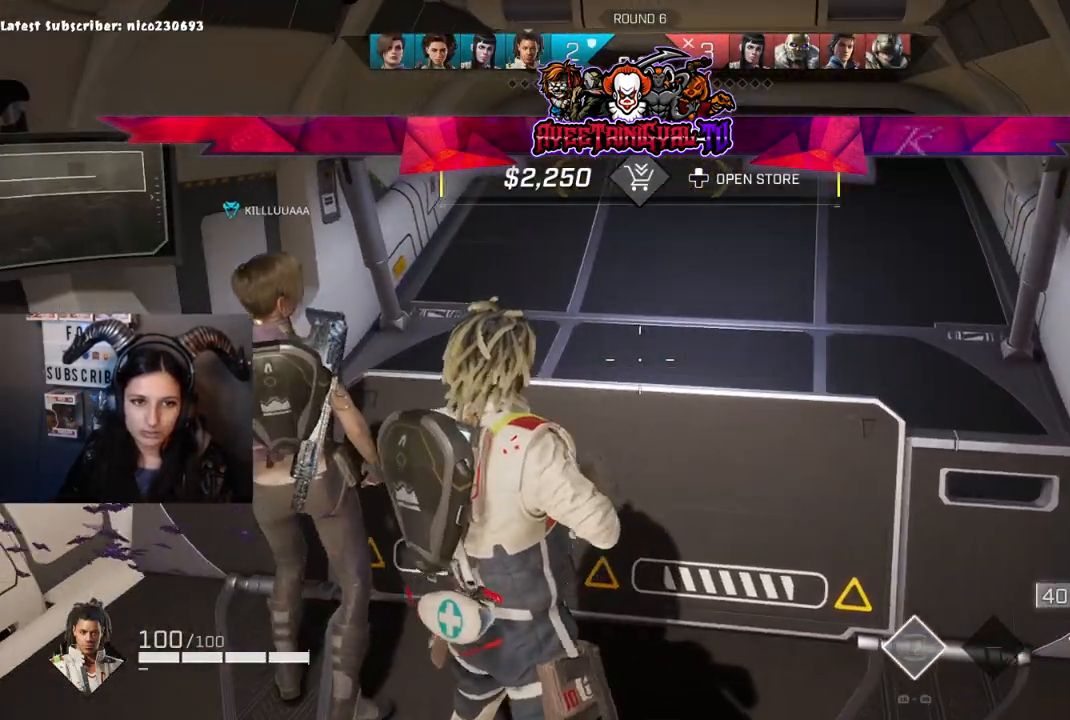
{"buttons": [], "left_stick": "center", "right_stick": "up-left", "events": [[200, "right_stick", "center"], [233, "left_stick", "center"], [367, "right_stick", "up-left"]]}
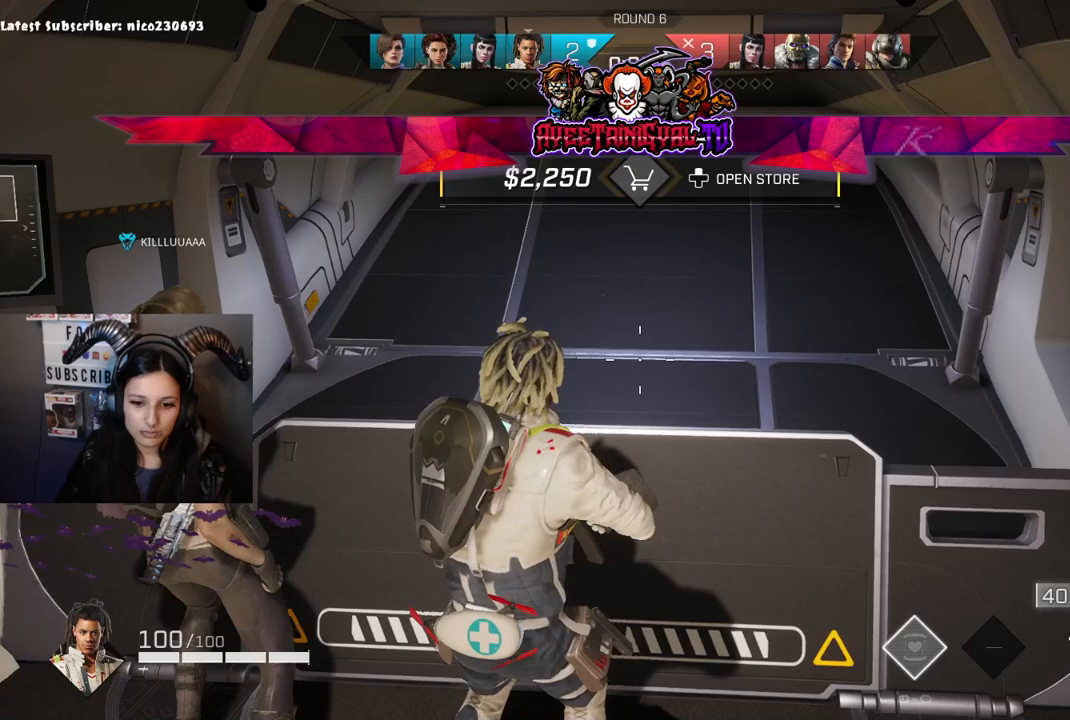
{"buttons": [], "left_stick": "center", "right_stick": "right", "events": [[33, "right_stick", "center"], [400, "right_stick", "right"]]}
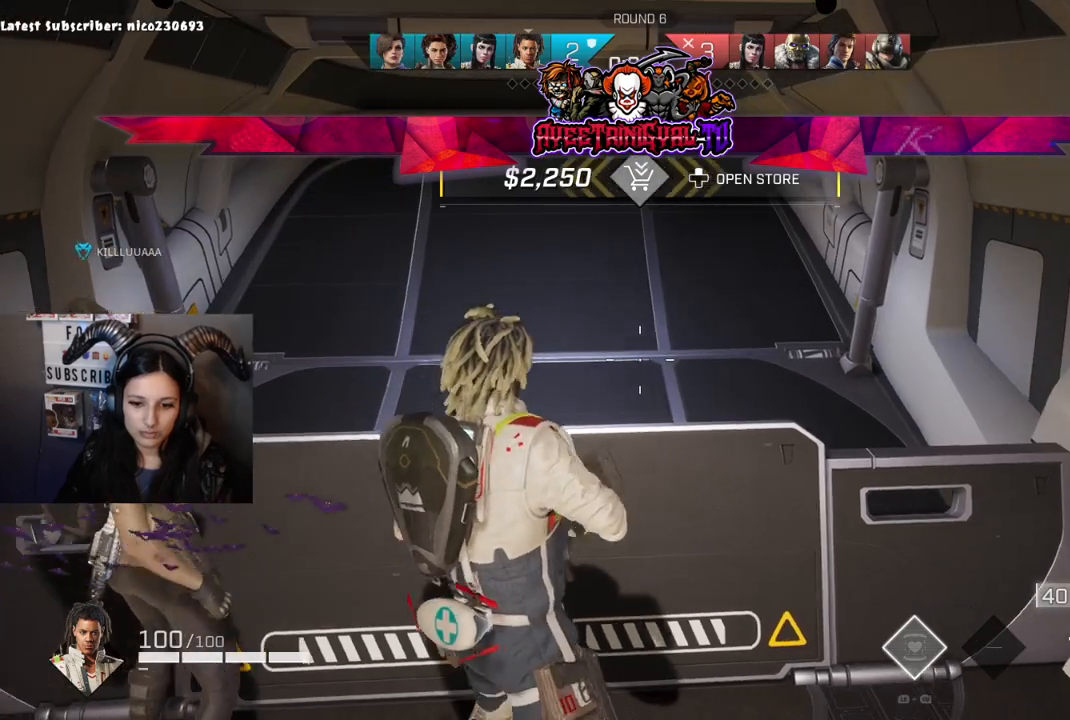
{"buttons": [], "left_stick": "center", "right_stick": "center", "events": [[33, "right_stick", "center"], [367, "DPAD_UP", "down"], [467, "DPAD_UP", "up"]]}
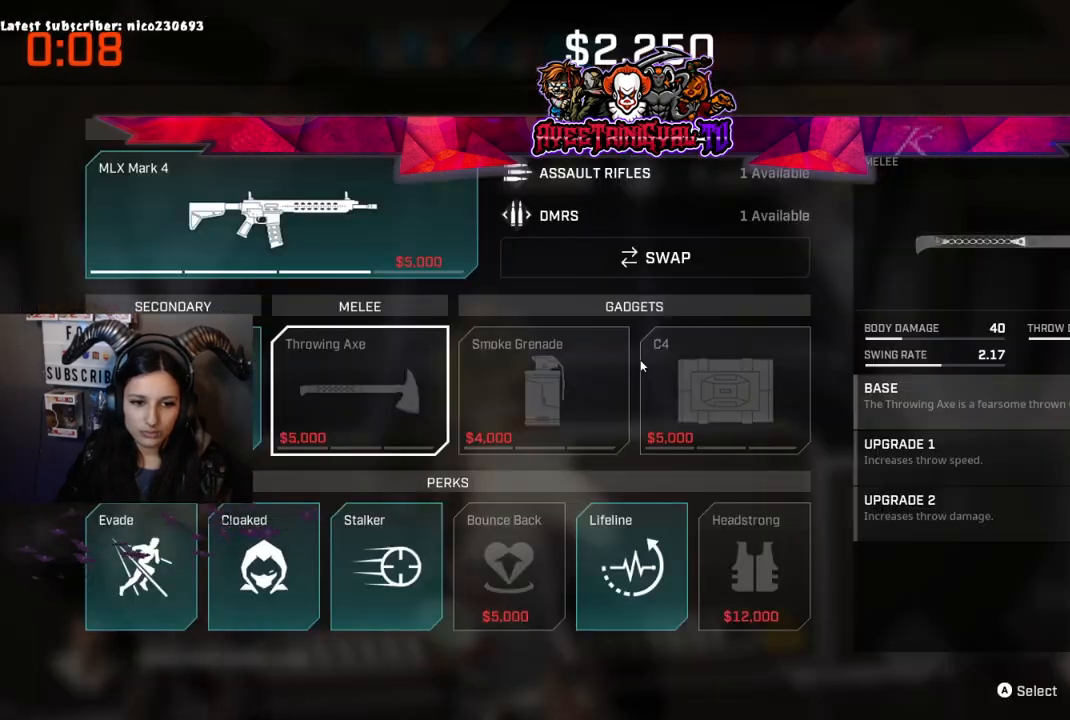
{"buttons": [], "left_stick": "center", "right_stick": "center", "events": []}
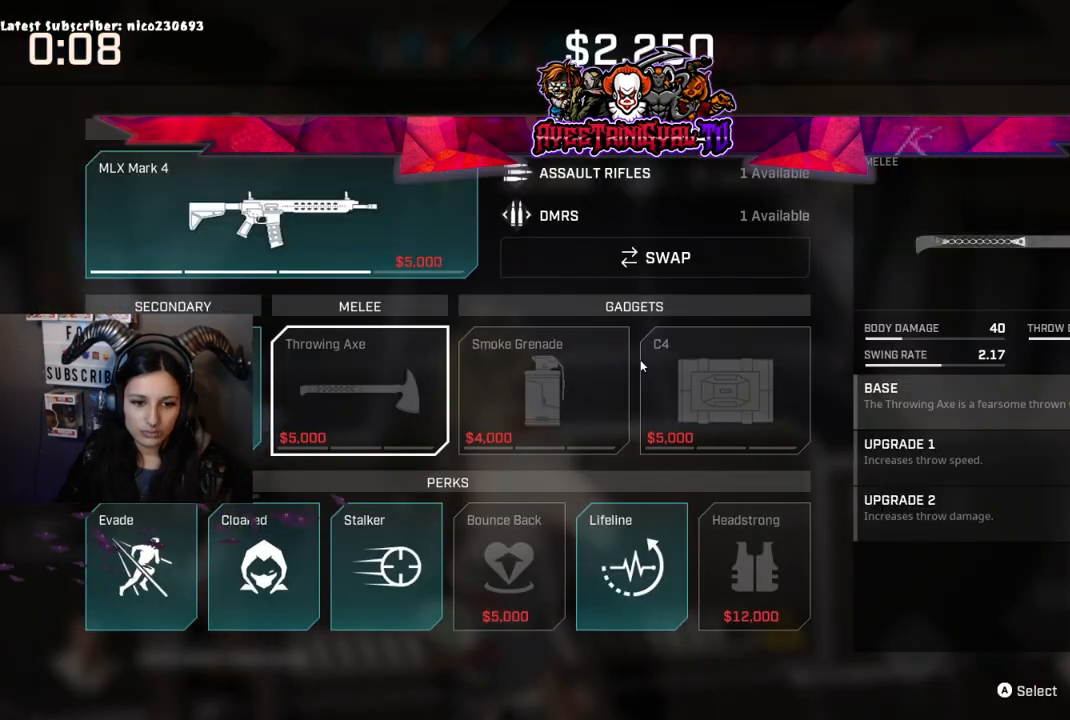
{"buttons": [], "left_stick": "center", "right_stick": "center", "events": []}
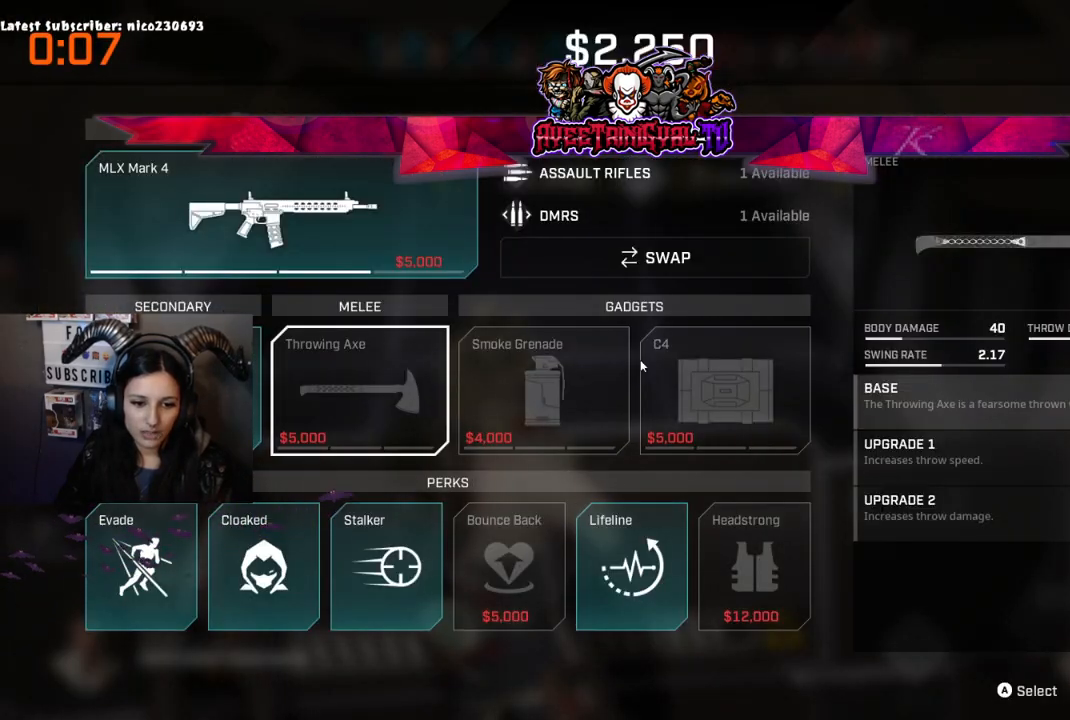
{"buttons": [], "left_stick": "center", "right_stick": "center", "events": []}
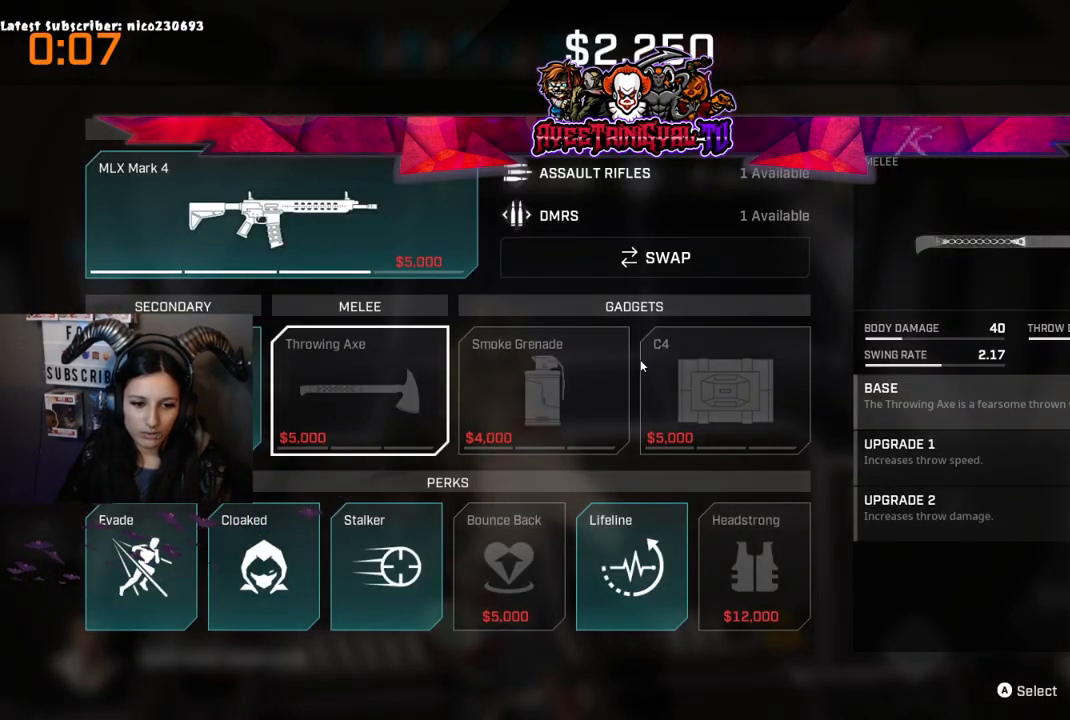
{"buttons": [], "left_stick": "center", "right_stick": "center", "events": []}